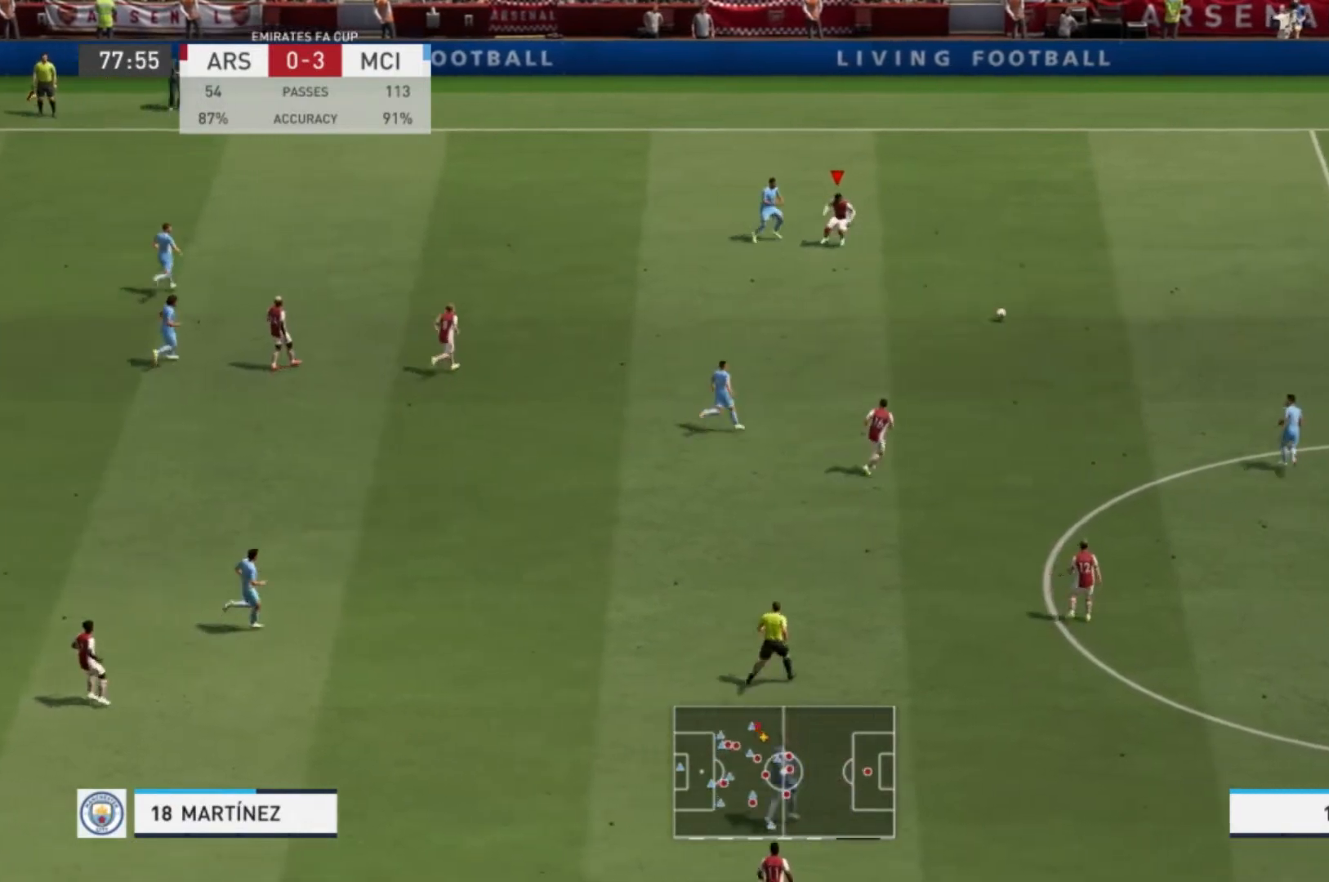
Gameplay with a controller (Xbox layout); each line is a JSON object with the inputs held at the frame after it. "events" lists button and stick changes between this image and that frame as [ms after this image, input, new state], when the widget could be followed in between. Not read: L3 R3.
{"buttons": [], "left_stick": "up", "right_stick": "center", "events": [[100, "L1", "down"], [100, "left_stick", "up"], [234, "L1", "up"]]}
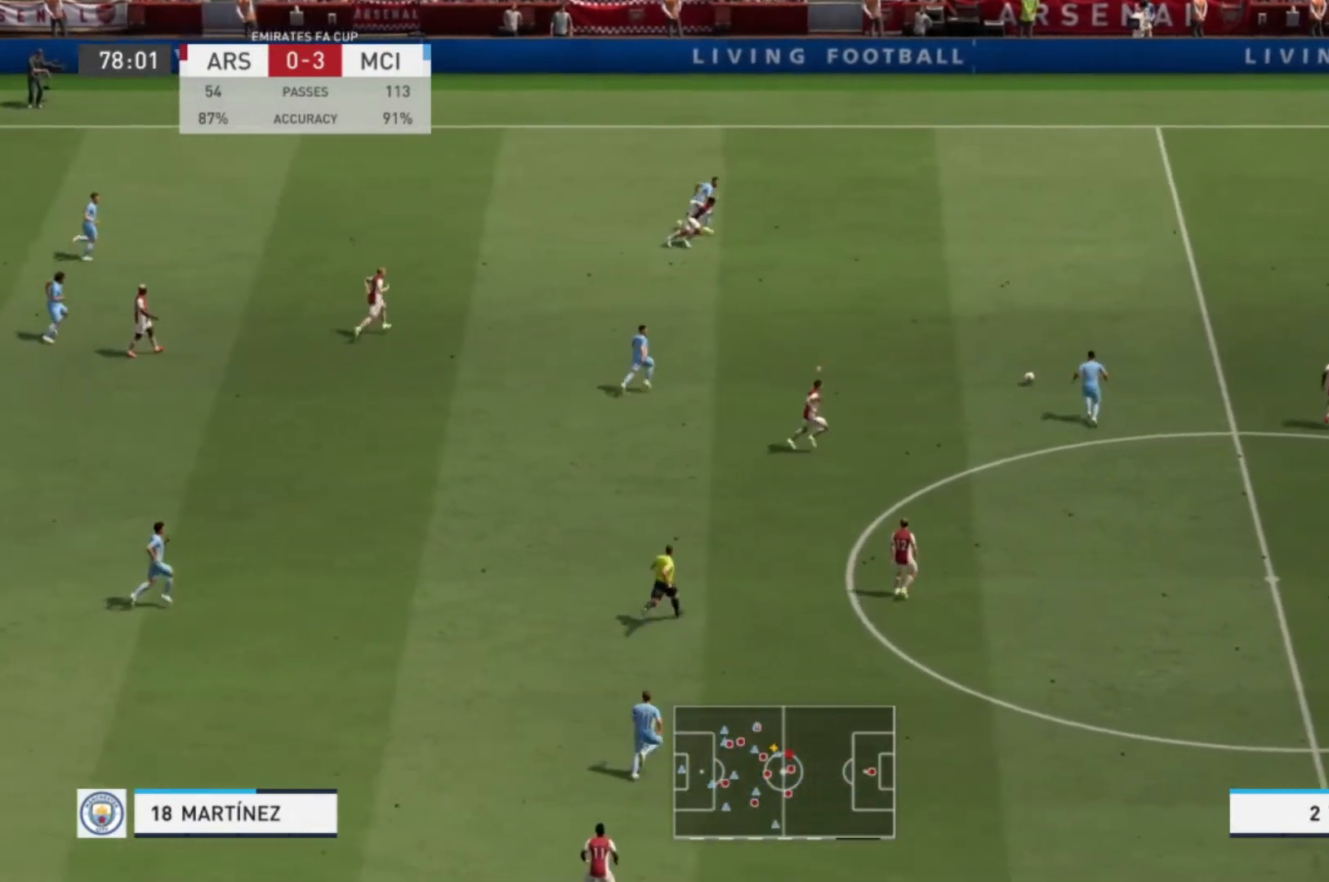
{"buttons": ["R1"], "left_stick": "up", "right_stick": "center", "events": [[367, "R1", "down"]]}
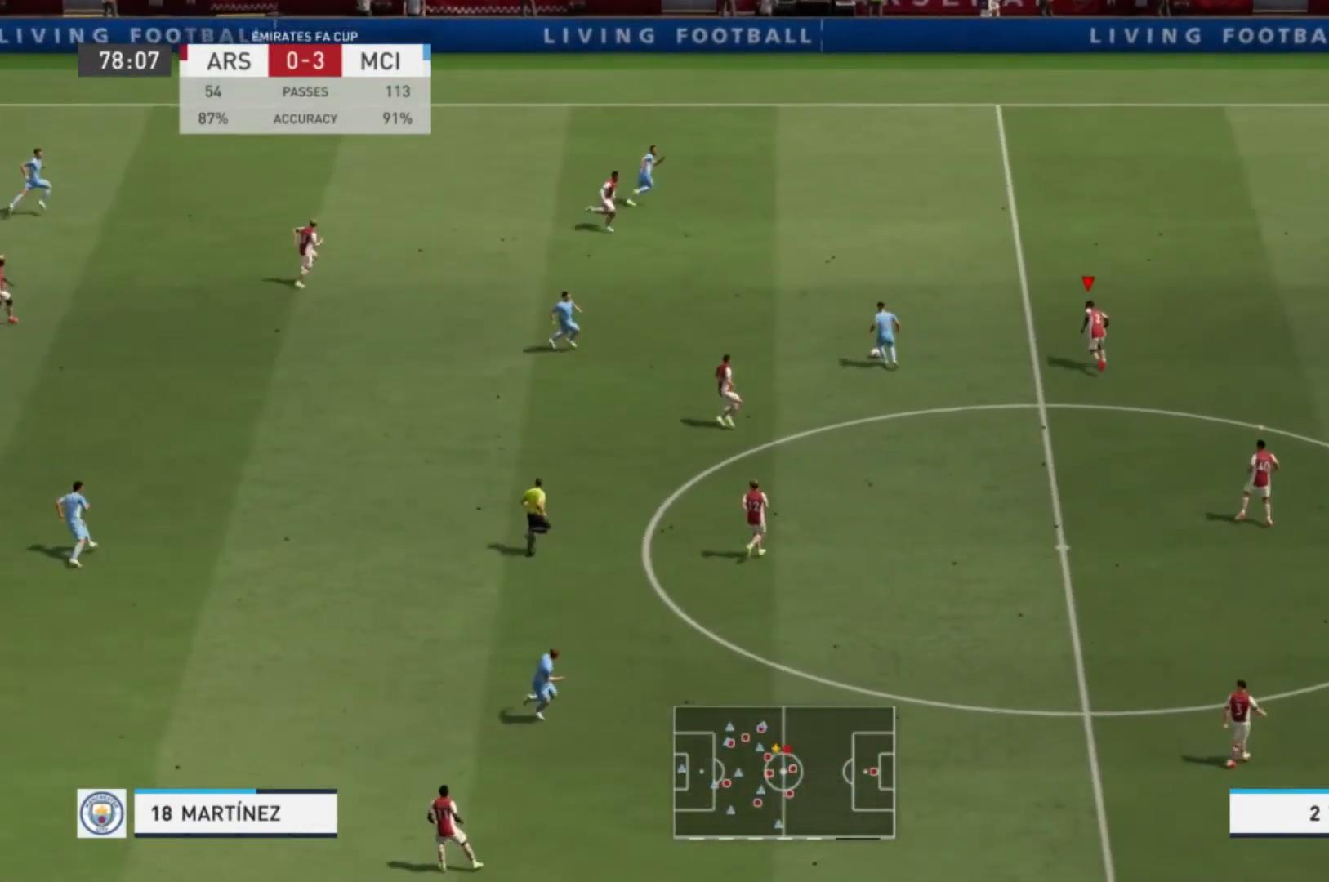
{"buttons": ["R1"], "left_stick": "up-right", "right_stick": "center", "events": [[134, "R1", "up"], [134, "left_stick", "up-right"], [434, "R1", "down"]]}
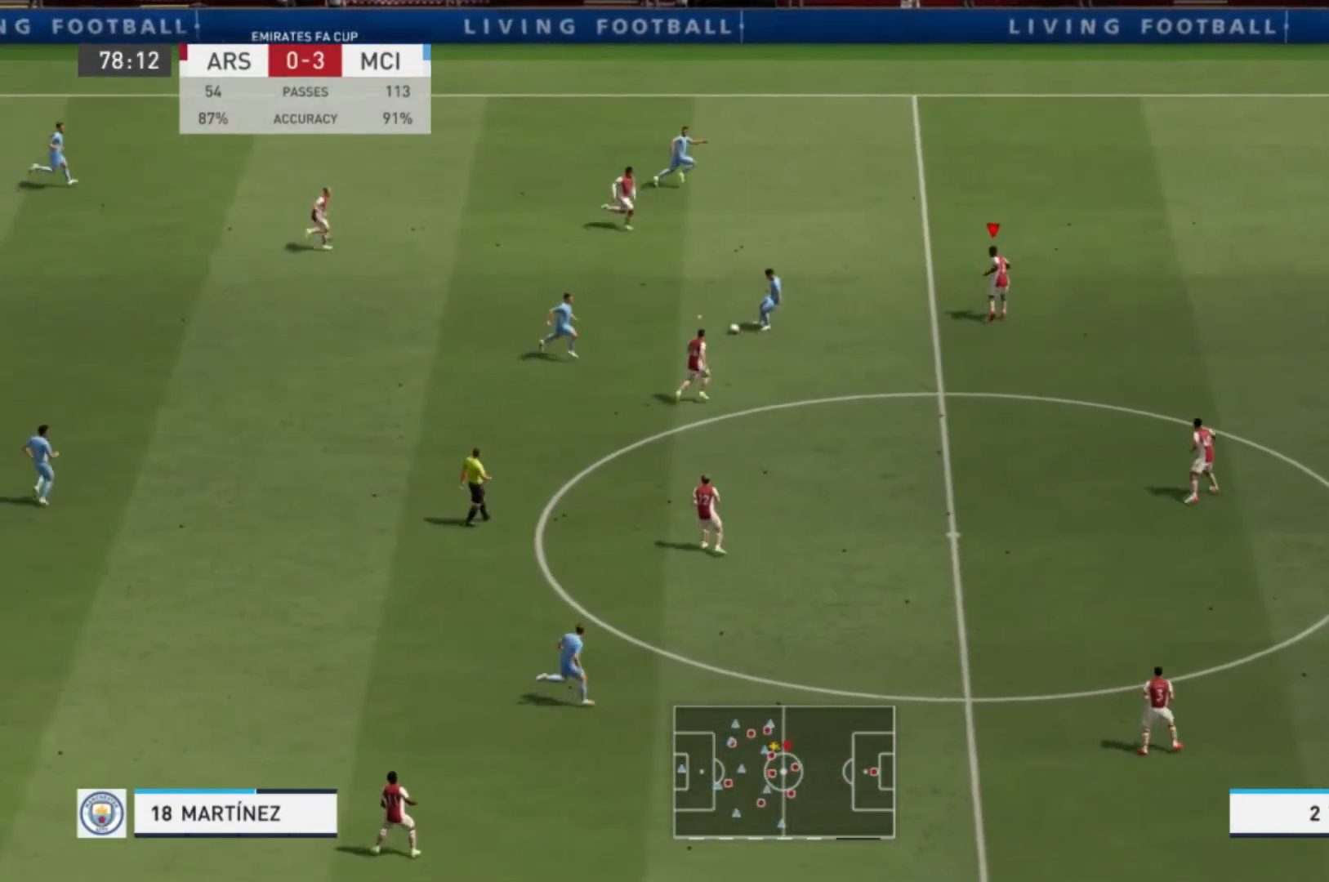
{"buttons": [], "left_stick": "center", "right_stick": "center", "events": [[33, "L1", "down"], [233, "L1", "up"], [367, "left_stick", "down-right"], [433, "R1", "up"], [467, "left_stick", "center"]]}